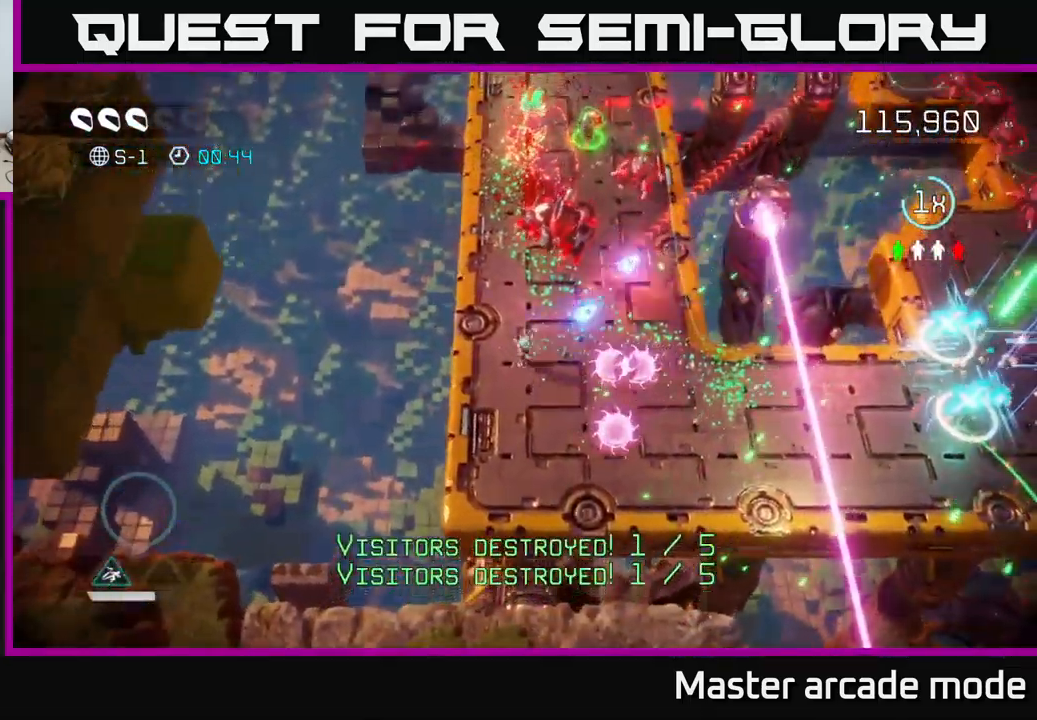
Gameplay with a controller (Xbox layout); each line is a JSON object with the inputs held at the frame after it. "events" lists button and stick changes between this image and that frame as [ms after this image, input, new state], when the widget could be followed in between. Not read: L3.
{"buttons": ["L2"], "left_stick": "down", "right_stick": "up-right", "events": [[50, "left_stick", "left"], [200, "left_stick", "up"], [316, "left_stick", "right"], [366, "left_stick", "down"], [383, "L2", "down"]]}
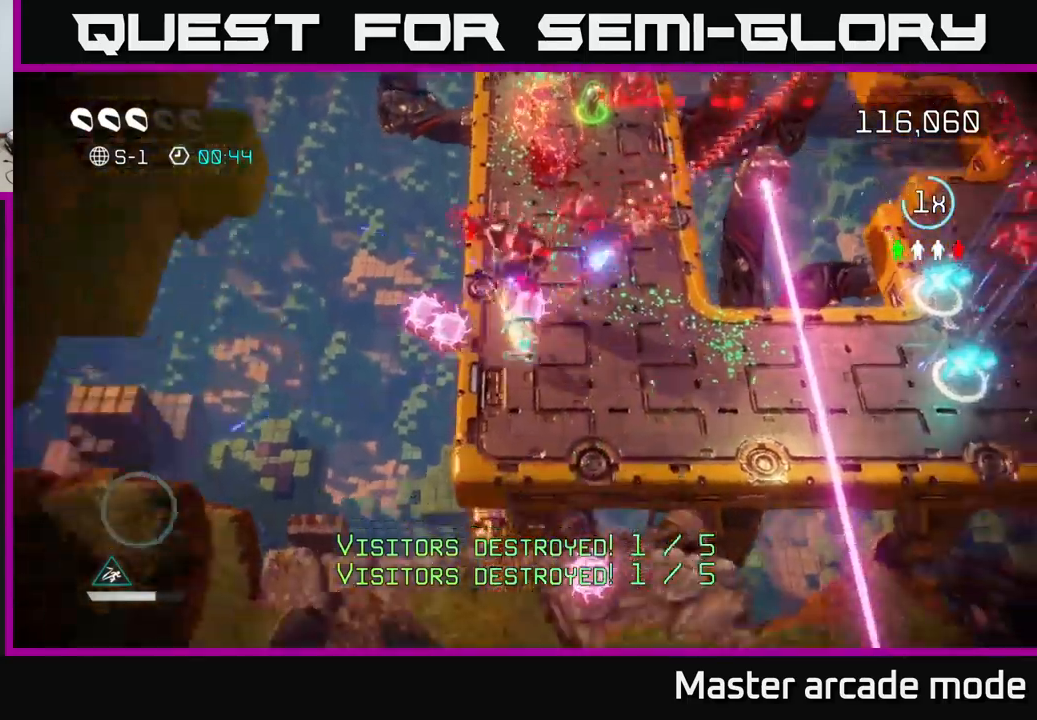
{"buttons": [], "left_stick": "up-right", "right_stick": "up-left", "events": [[16, "L2", "up"], [33, "right_stick", "up"], [166, "right_stick", "up-left"], [183, "left_stick", "down-right"], [366, "left_stick", "up-right"]]}
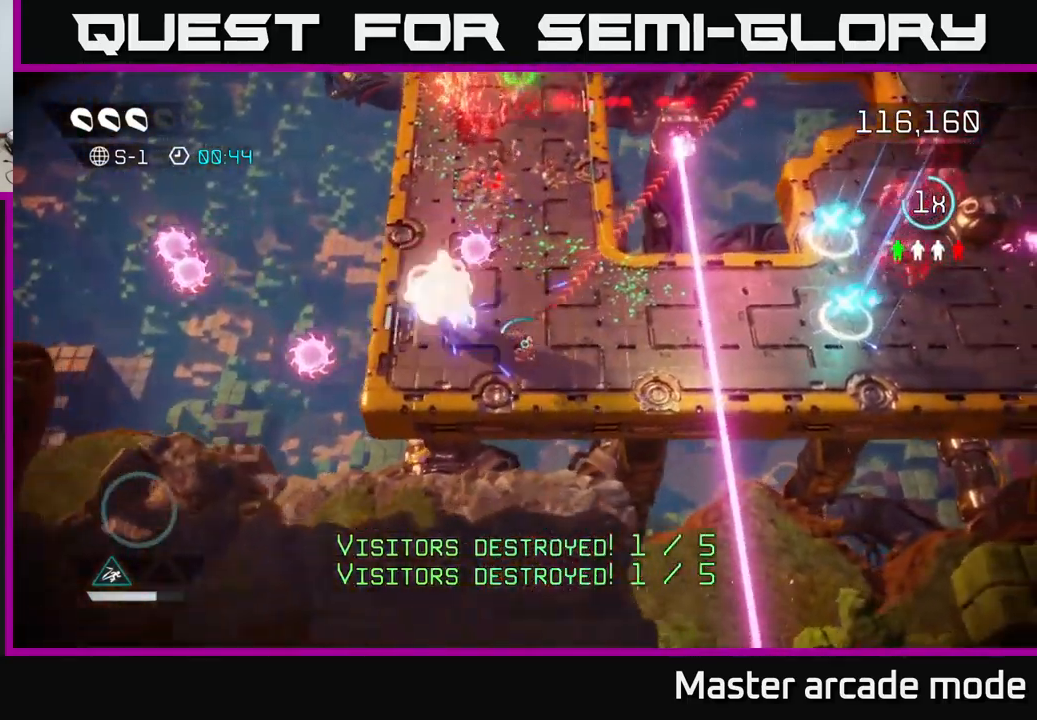
{"buttons": ["L2"], "left_stick": "right", "right_stick": "up-right", "events": [[50, "left_stick", "right"], [266, "L2", "down"], [400, "L2", "up"], [466, "L2", "down"], [483, "right_stick", "up-right"]]}
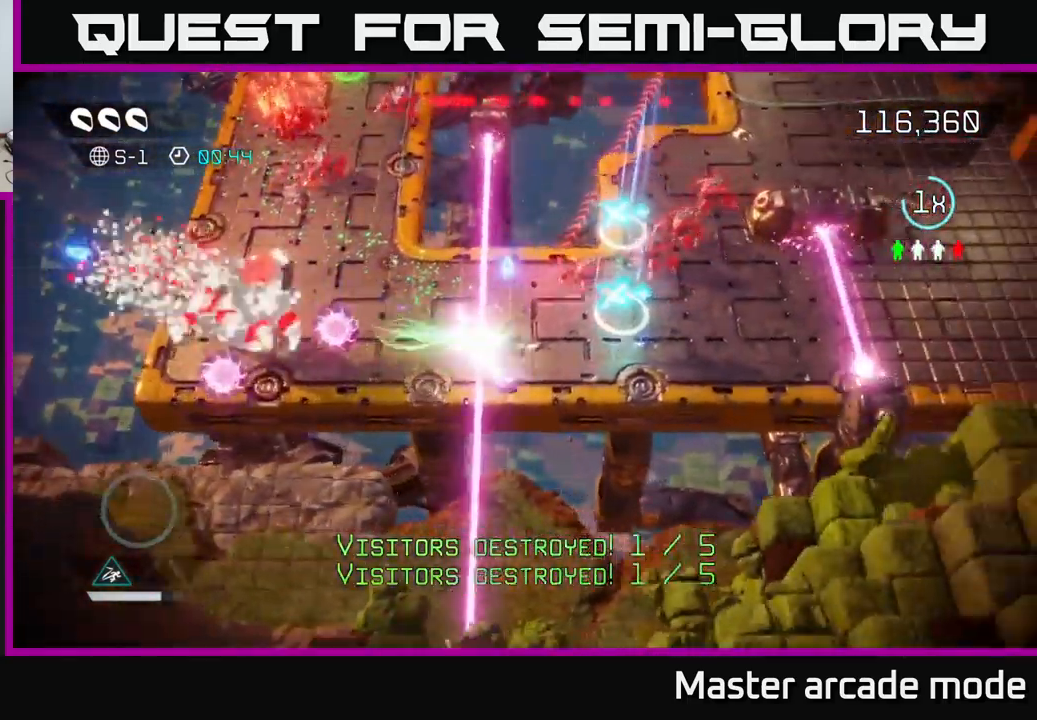
{"buttons": [], "left_stick": "up-right", "right_stick": "up-left", "events": [[116, "left_stick", "up-right"], [133, "L2", "up"], [233, "left_stick", "right"], [300, "right_stick", "up"], [450, "right_stick", "up-left"], [483, "left_stick", "up-right"]]}
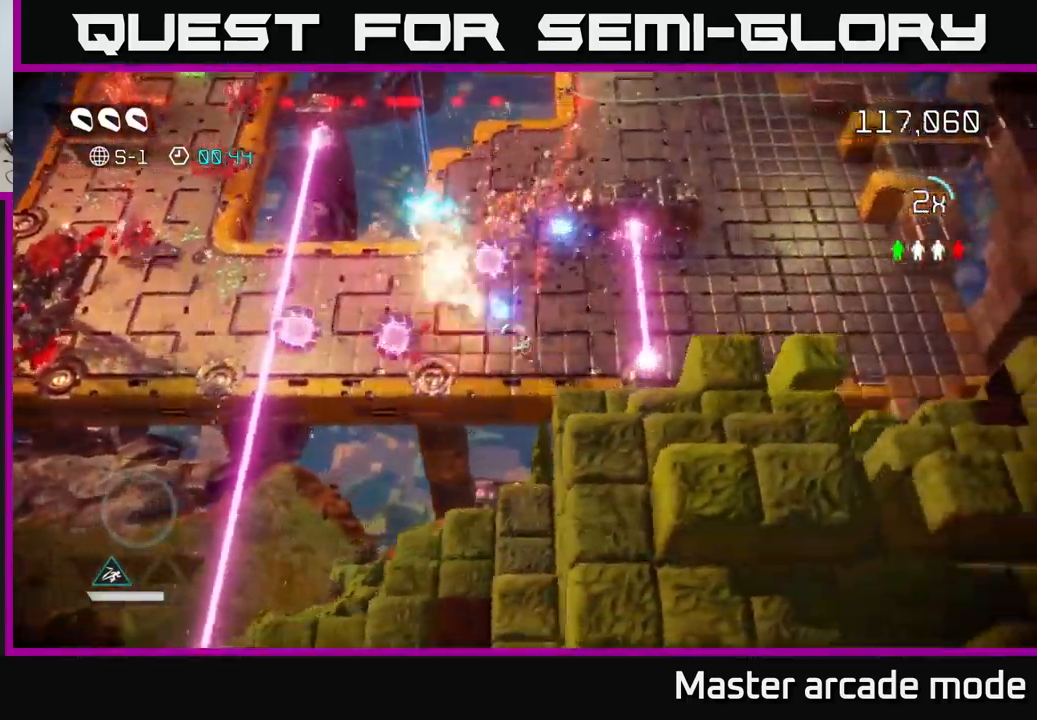
{"buttons": [], "left_stick": "up-left", "right_stick": "down-left", "events": [[166, "right_stick", "down-left"], [250, "left_stick", "up-left"]]}
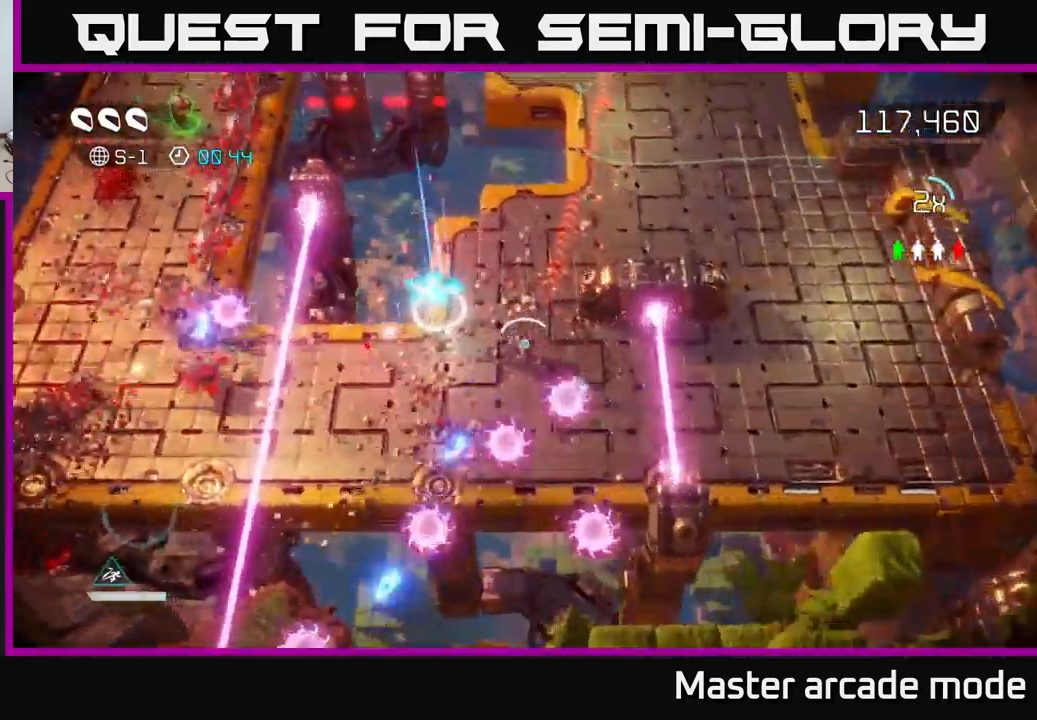
{"buttons": [], "left_stick": "down", "right_stick": "up-left", "events": [[50, "right_stick", "left"], [383, "left_stick", "down"], [450, "right_stick", "up-left"]]}
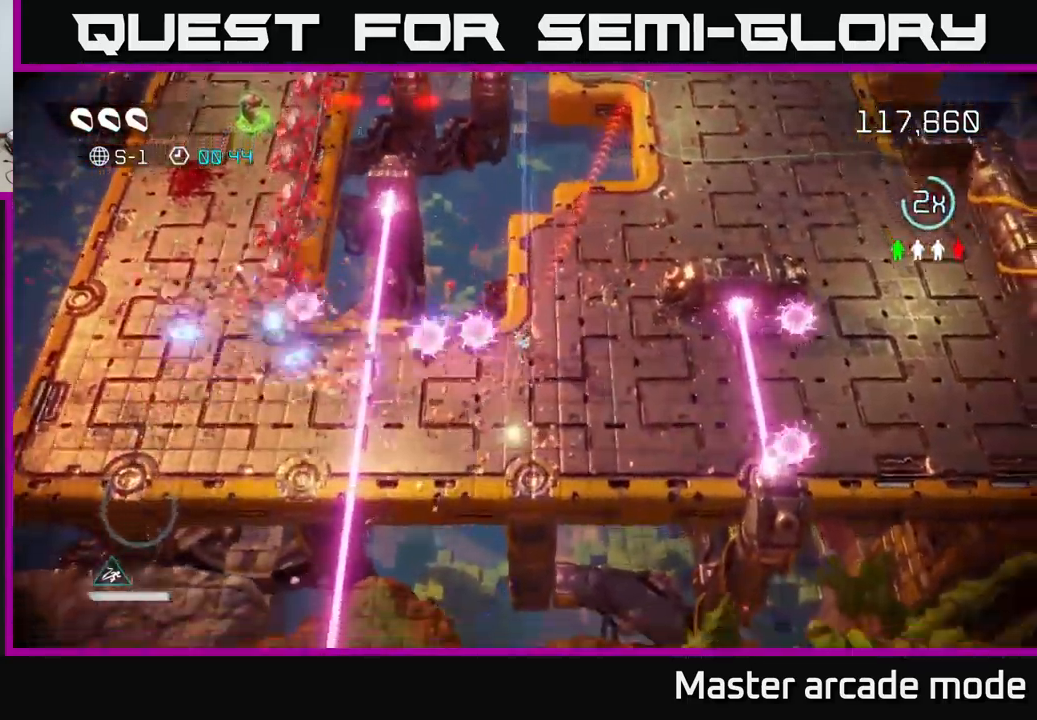
{"buttons": [], "left_stick": "left", "right_stick": "up-left", "events": [[283, "left_stick", "down-left"], [400, "left_stick", "left"]]}
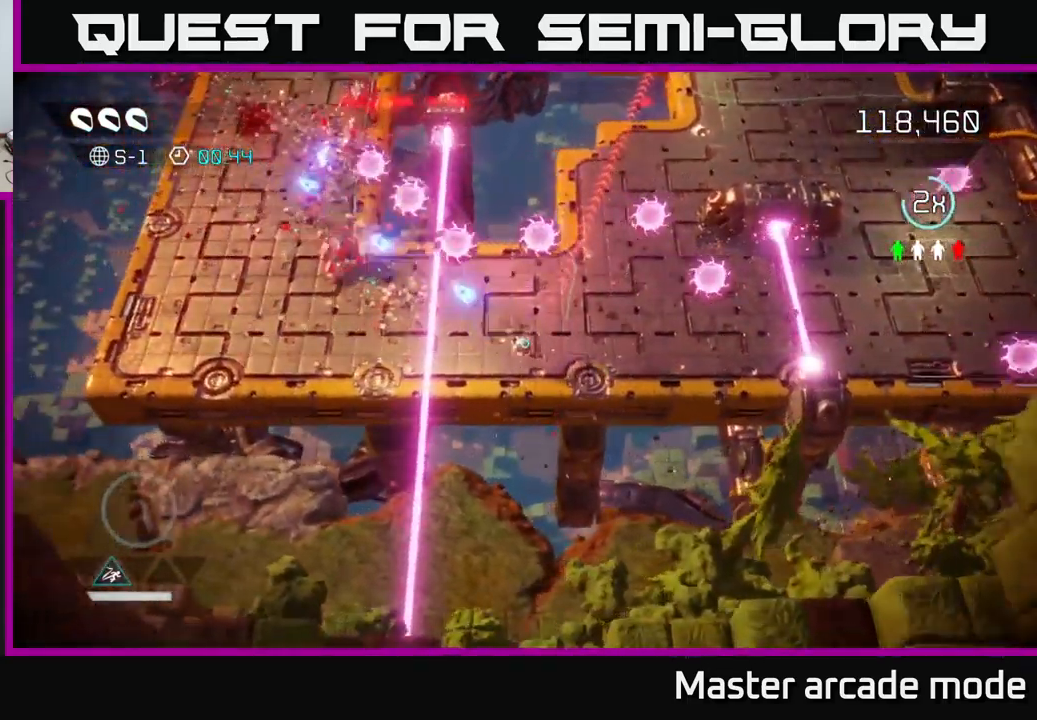
{"buttons": [], "left_stick": "up-left", "right_stick": "up-right", "events": [[66, "L2", "down"], [166, "right_stick", "up"], [183, "L2", "up"], [216, "L2", "down"], [383, "L2", "up"], [450, "right_stick", "up-right"], [483, "left_stick", "up-left"]]}
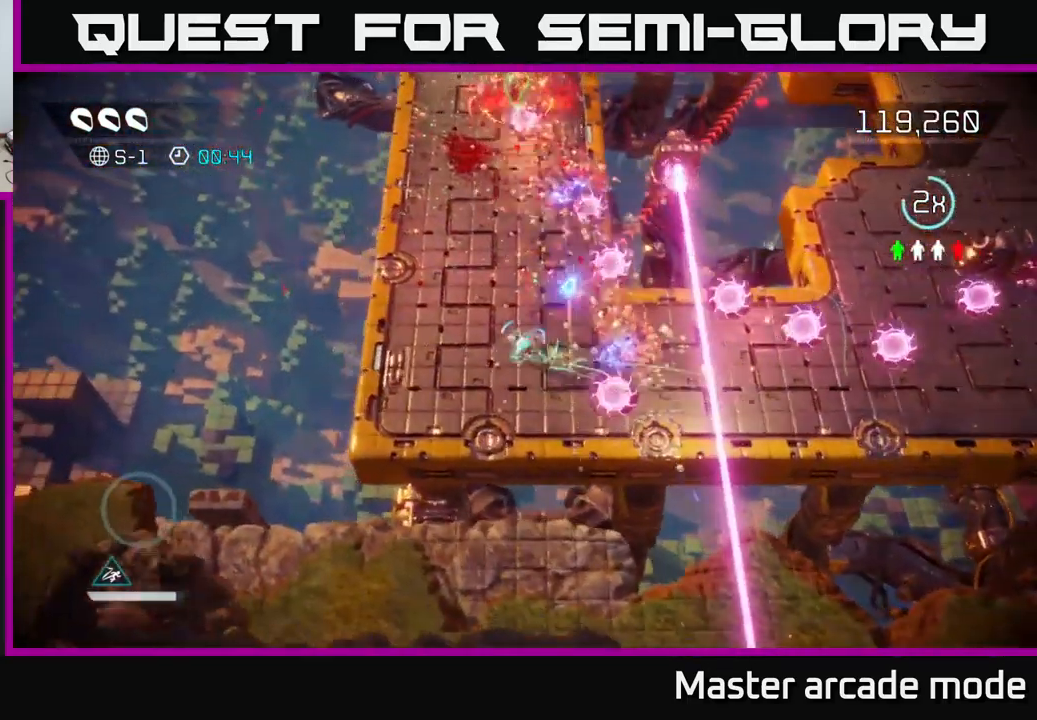
{"buttons": [], "left_stick": "up-left", "right_stick": "up", "events": [[166, "left_stick", "up"], [416, "right_stick", "up"], [483, "left_stick", "up-left"]]}
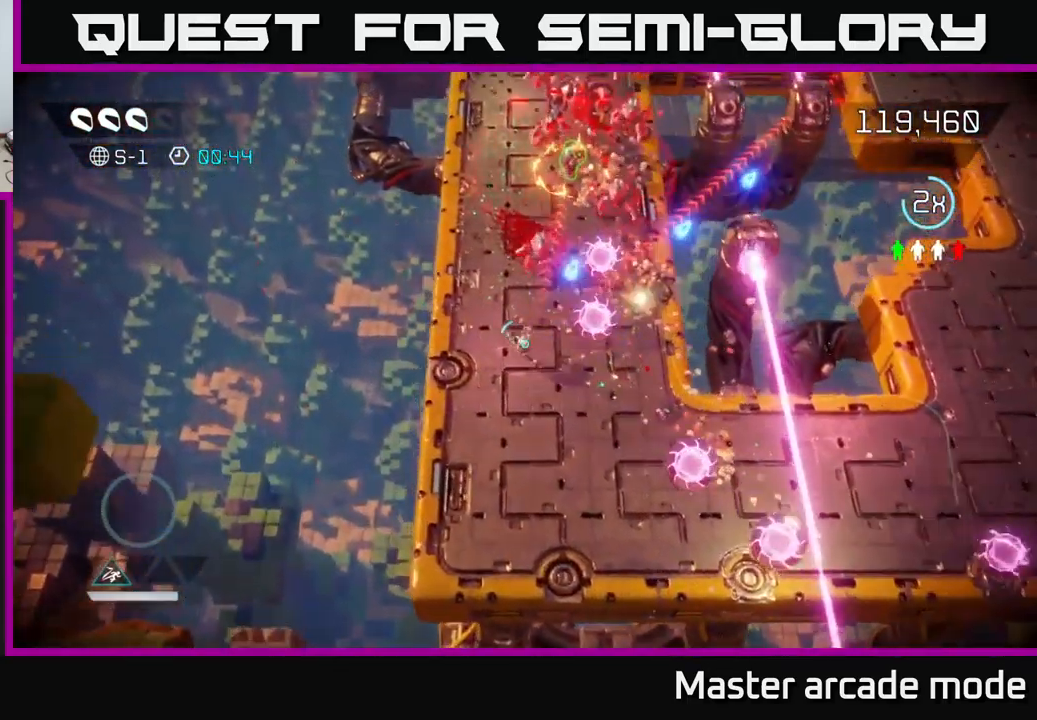
{"buttons": [], "left_stick": "up", "right_stick": "up", "events": [[333, "left_stick", "up"]]}
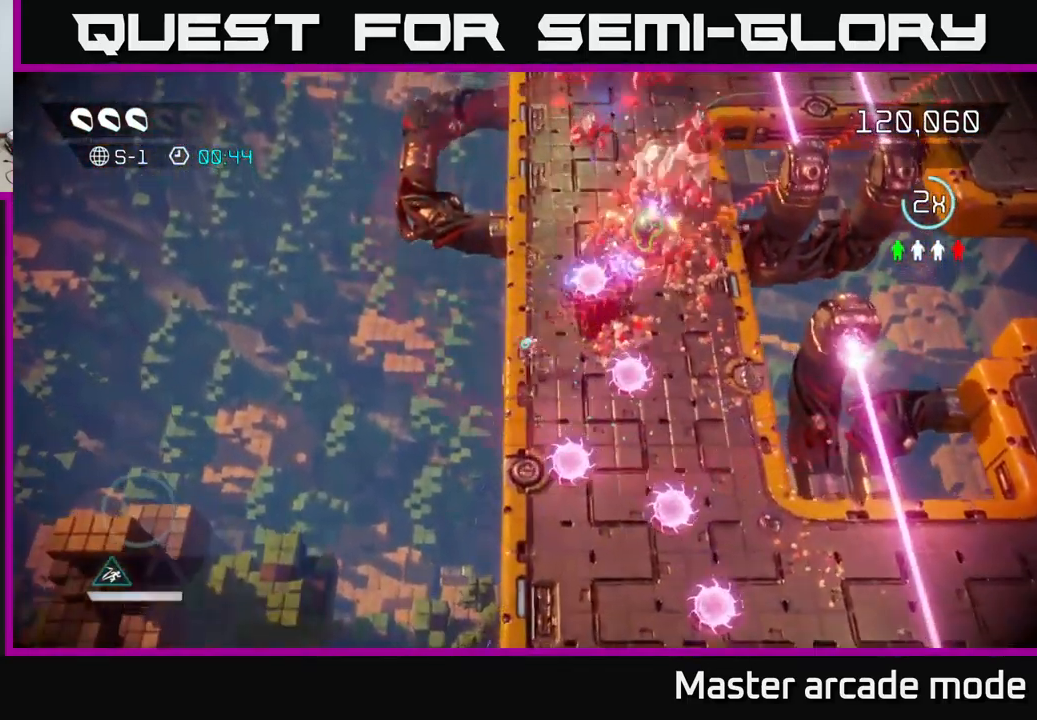
{"buttons": ["L2"], "left_stick": "left", "right_stick": "up", "events": [[33, "left_stick", "up-right"], [116, "L2", "down"], [283, "L2", "up"], [433, "L2", "down"], [483, "left_stick", "left"]]}
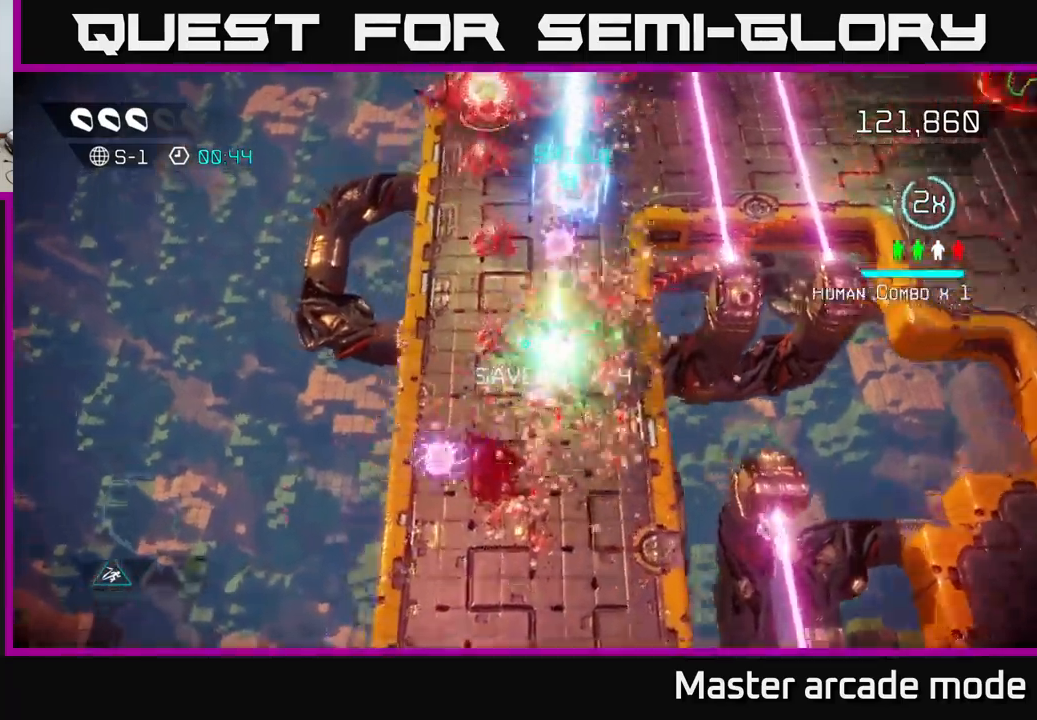
{"buttons": [], "left_stick": "up", "right_stick": "up-right", "events": [[83, "L2", "up"], [150, "right_stick", "up-right"], [183, "L2", "down"], [283, "left_stick", "up"], [300, "L2", "up"]]}
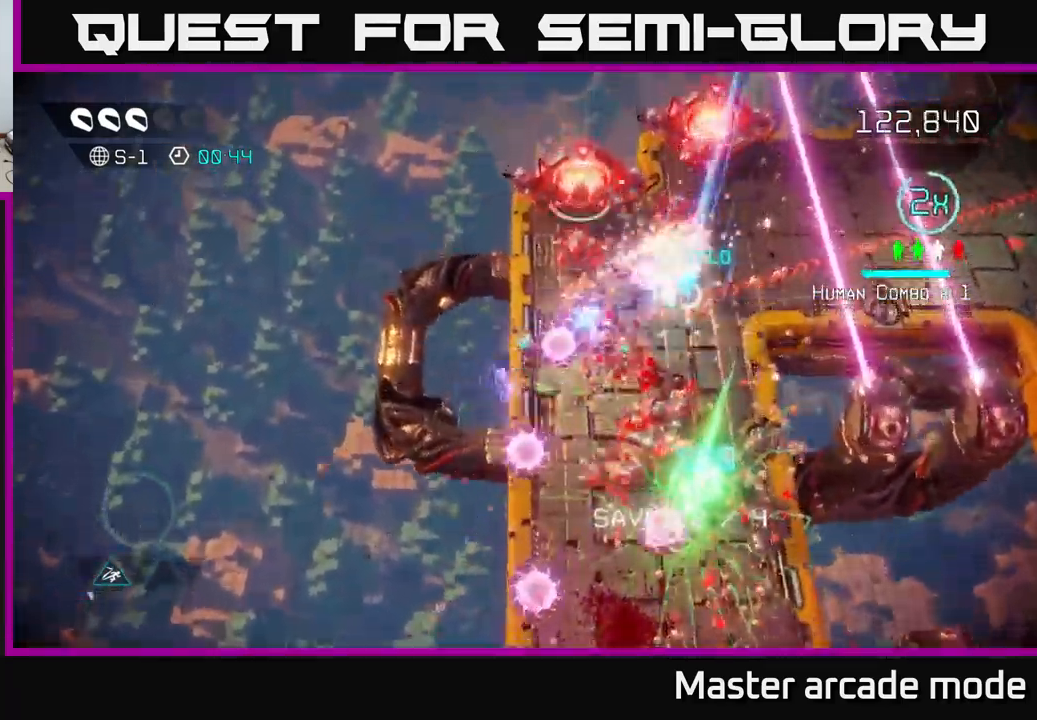
{"buttons": [], "left_stick": "right", "right_stick": "up-right", "events": [[167, "left_stick", "right"], [200, "L2", "down"], [383, "L2", "up"]]}
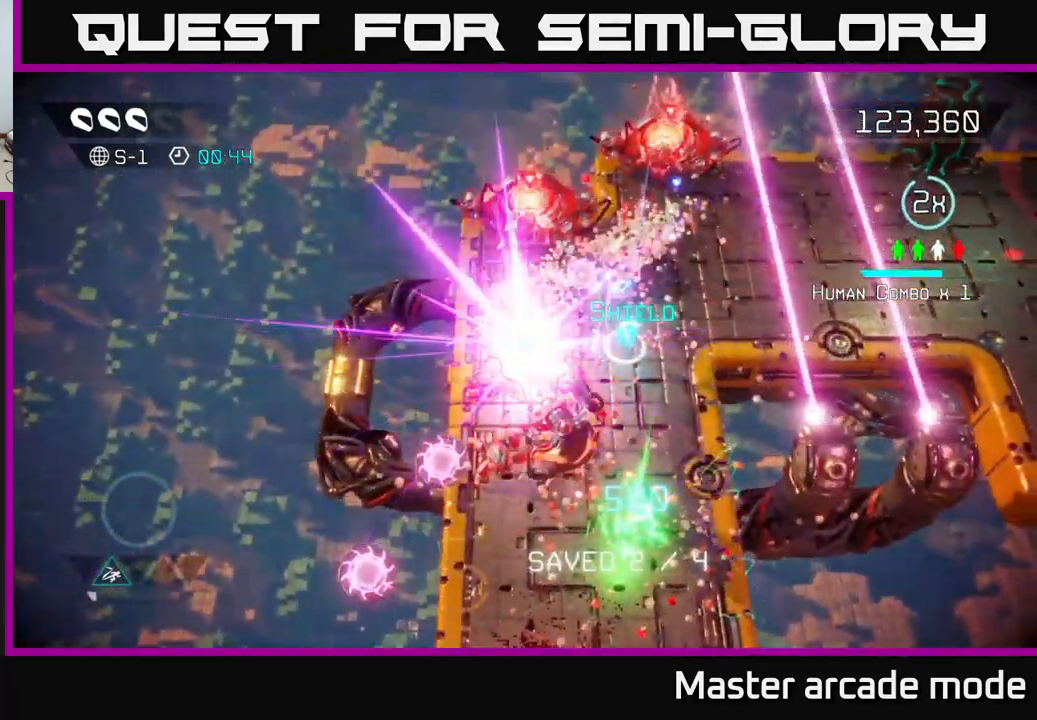
{"buttons": [], "left_stick": "center", "right_stick": "center", "events": [[250, "right_stick", "center"], [267, "left_stick", "center"]]}
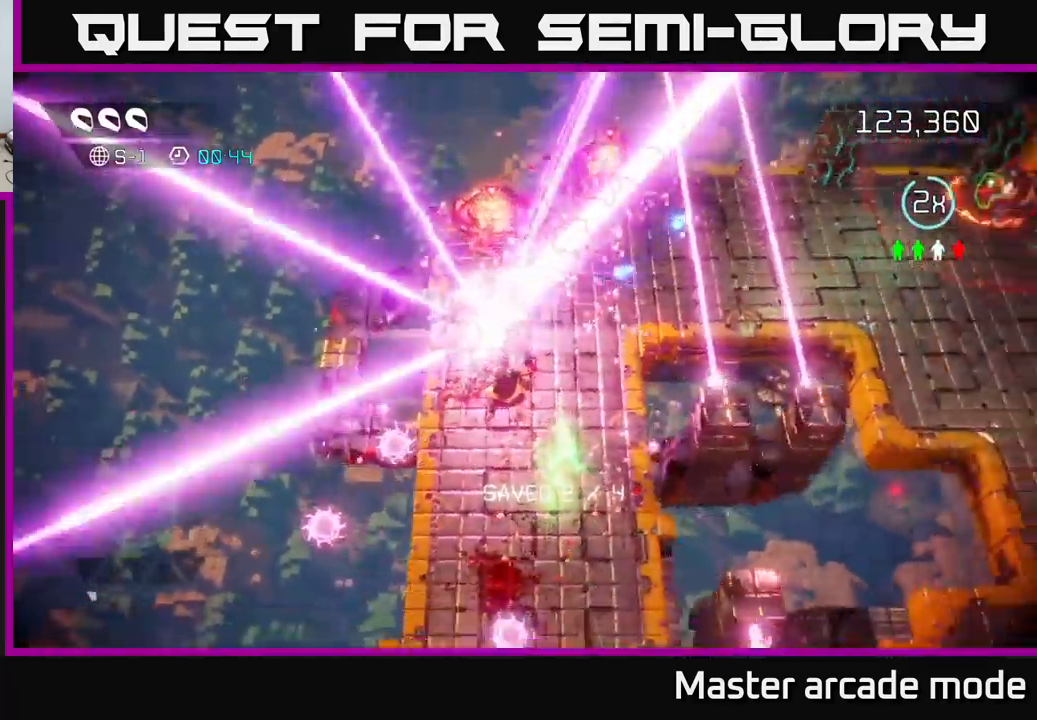
{"buttons": [], "left_stick": "center", "right_stick": "center", "events": []}
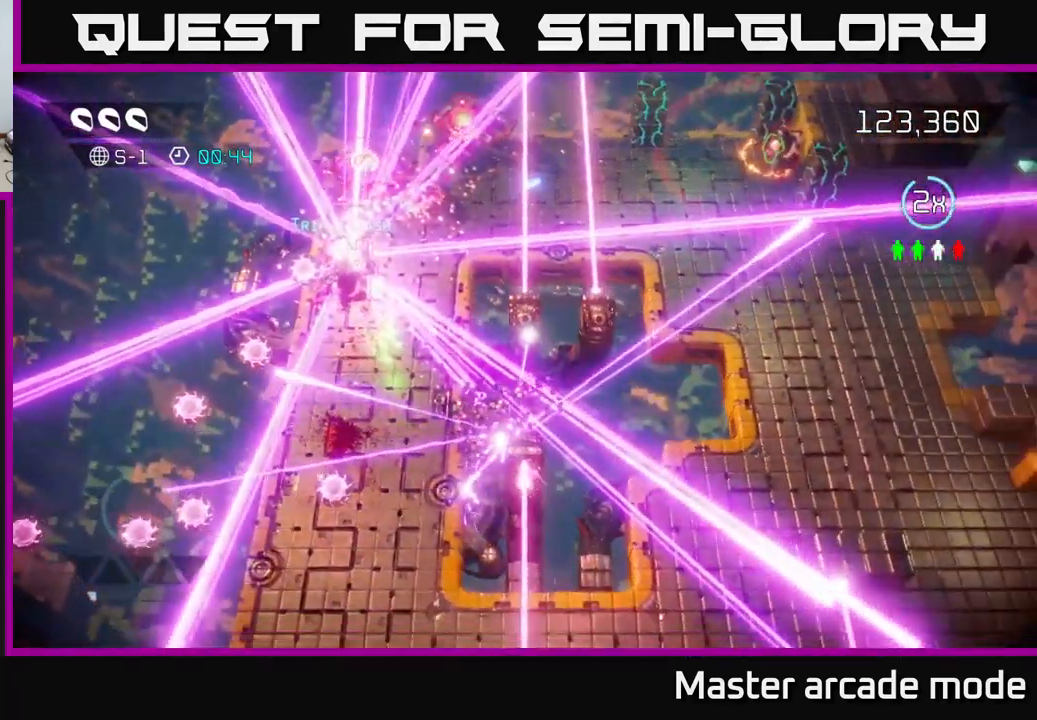
{"buttons": [], "left_stick": "center", "right_stick": "up-left", "events": [[317, "right_stick", "up-left"]]}
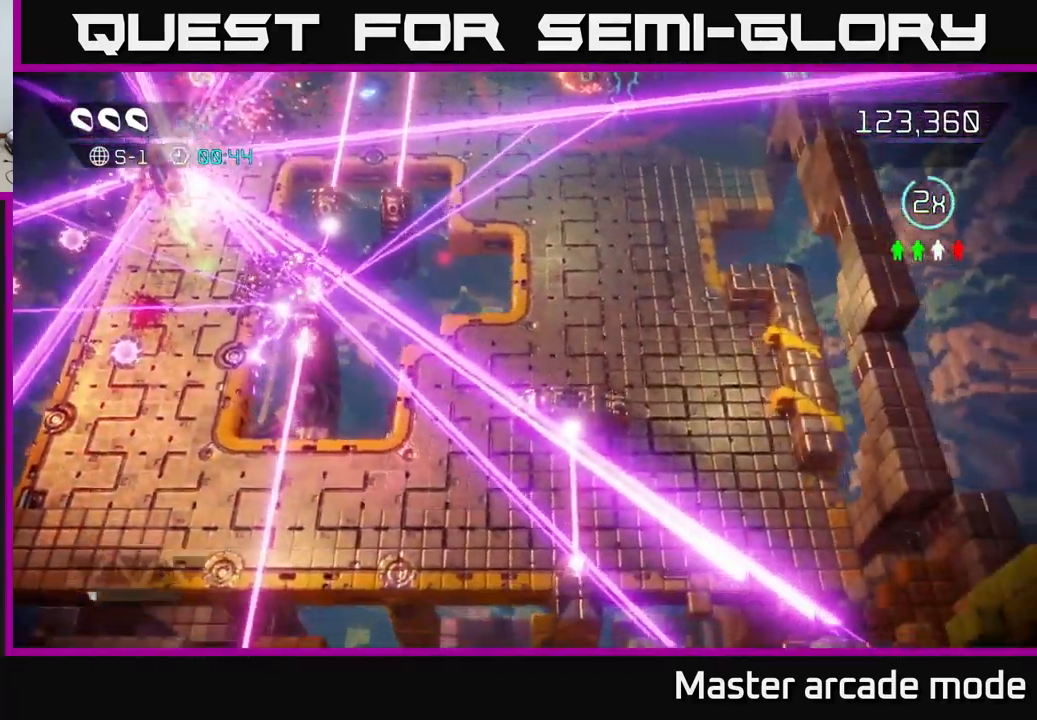
{"buttons": [], "left_stick": "up-left", "right_stick": "up", "events": [[100, "right_stick", "up"], [350, "left_stick", "left"], [467, "left_stick", "up-left"]]}
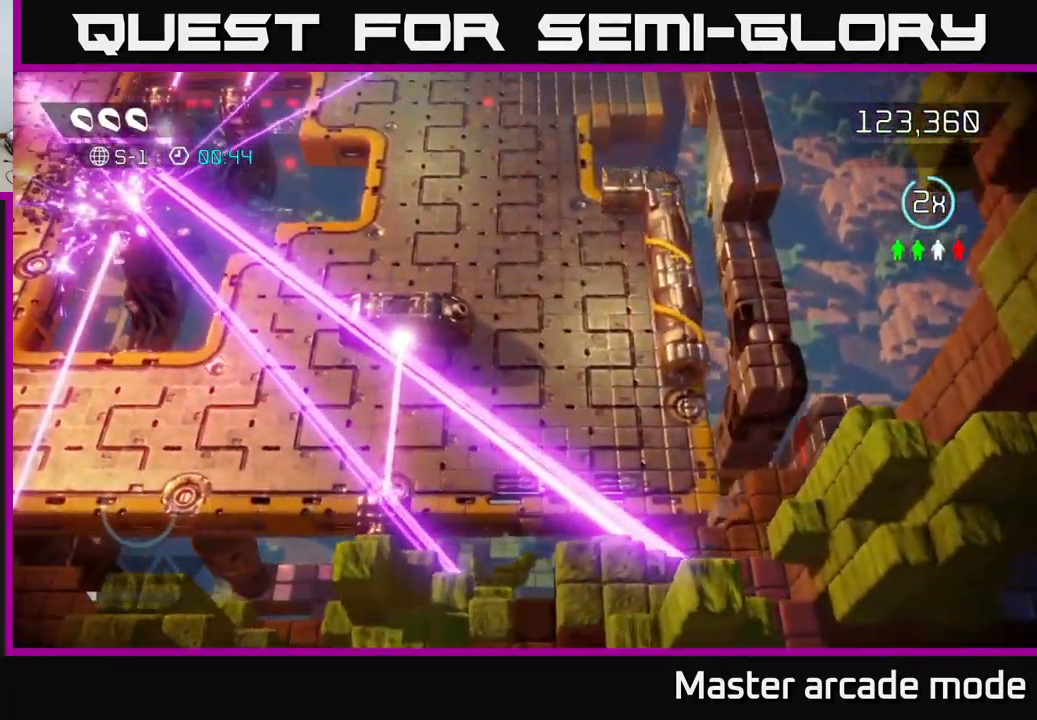
{"buttons": [], "left_stick": "up-left", "right_stick": "up", "events": []}
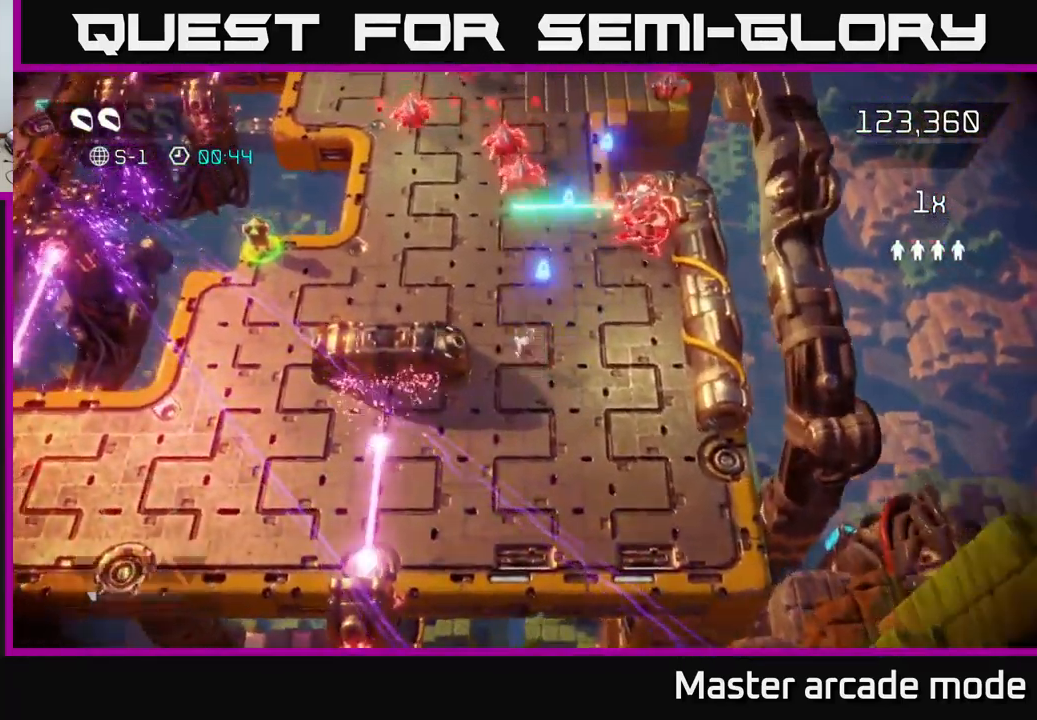
{"buttons": [], "left_stick": "left", "right_stick": "up-right", "events": [[83, "right_stick", "up-right"], [383, "left_stick", "left"]]}
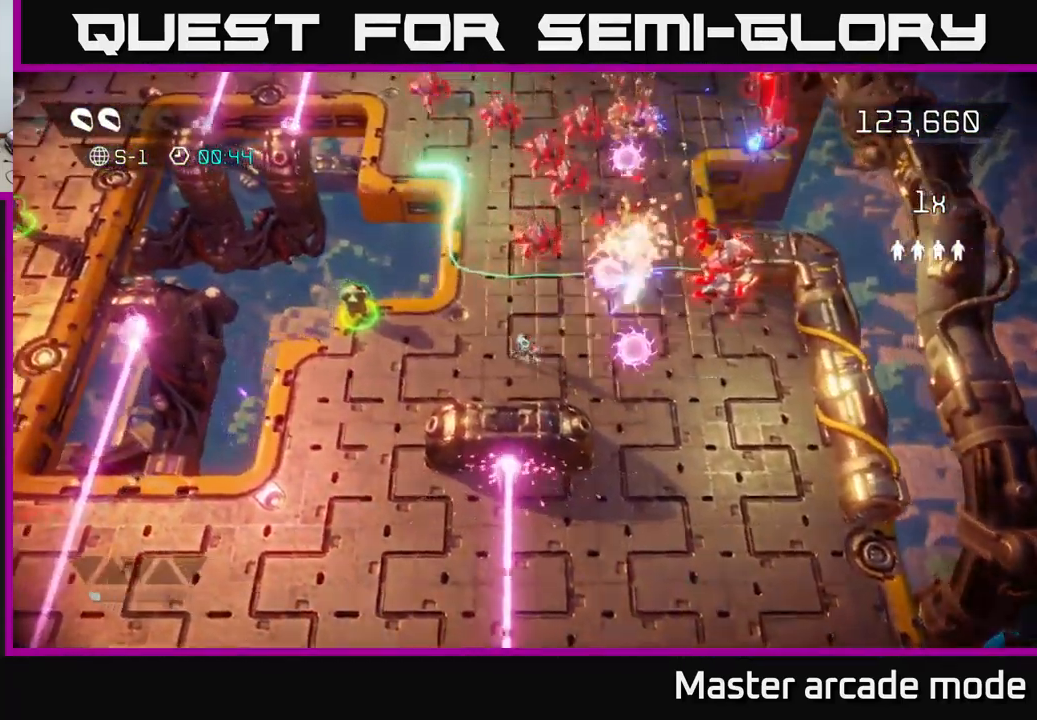
{"buttons": [], "left_stick": "left", "right_stick": "up-right", "events": []}
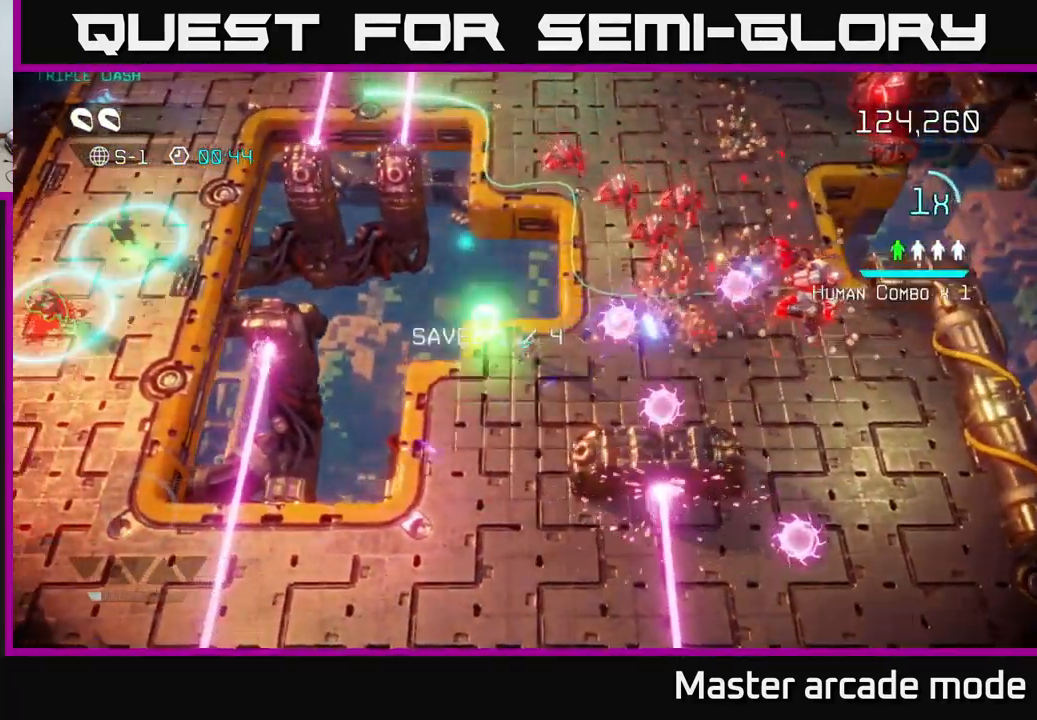
{"buttons": [], "left_stick": "center", "right_stick": "up-right", "events": [[17, "left_stick", "center"], [317, "left_stick", "down-left"], [500, "left_stick", "center"]]}
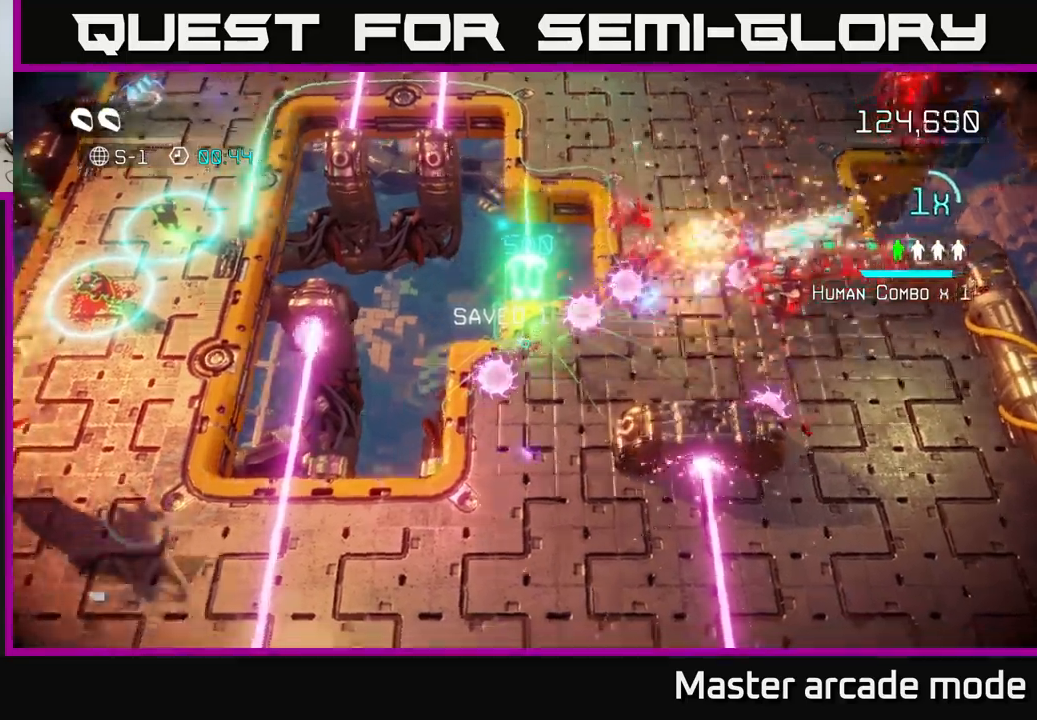
{"buttons": [], "left_stick": "down-left", "right_stick": "up-right", "events": [[317, "left_stick", "down-left"]]}
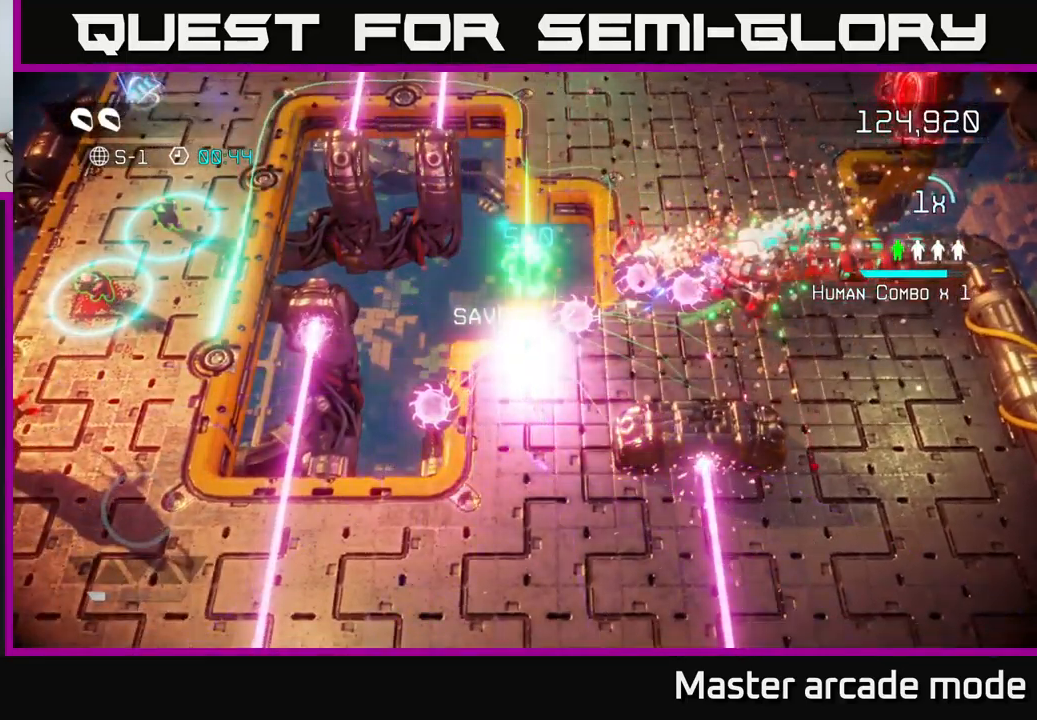
{"buttons": [], "left_stick": "center", "right_stick": "center", "events": [[17, "left_stick", "down"], [117, "left_stick", "center"], [234, "right_stick", "center"]]}
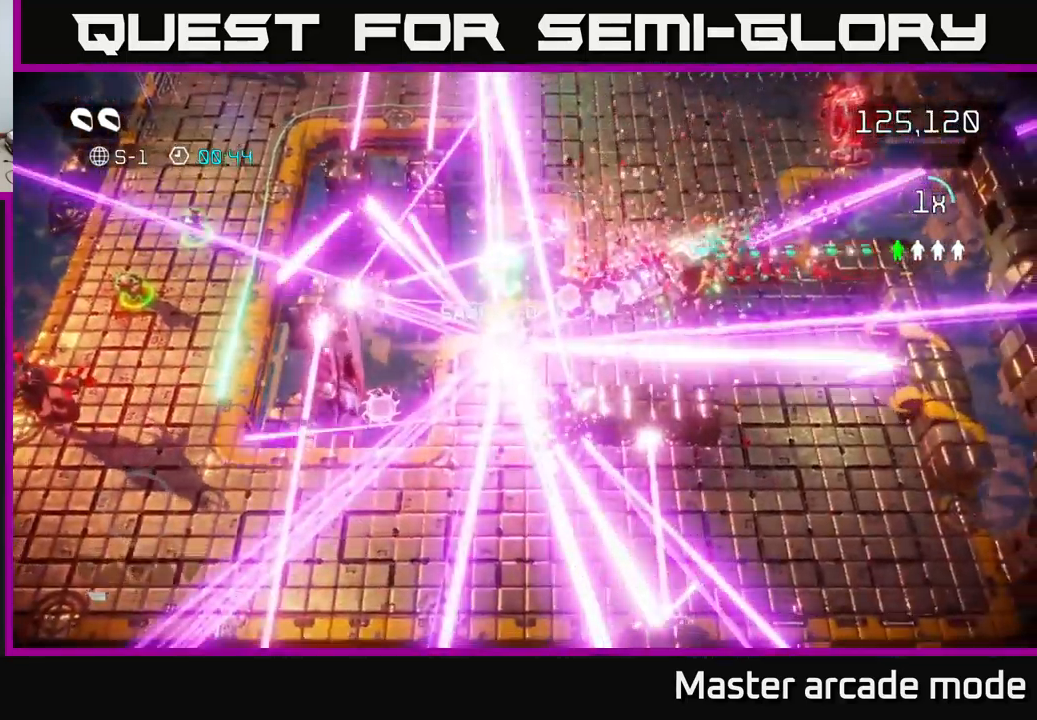
{"buttons": [], "left_stick": "center", "right_stick": "center", "events": []}
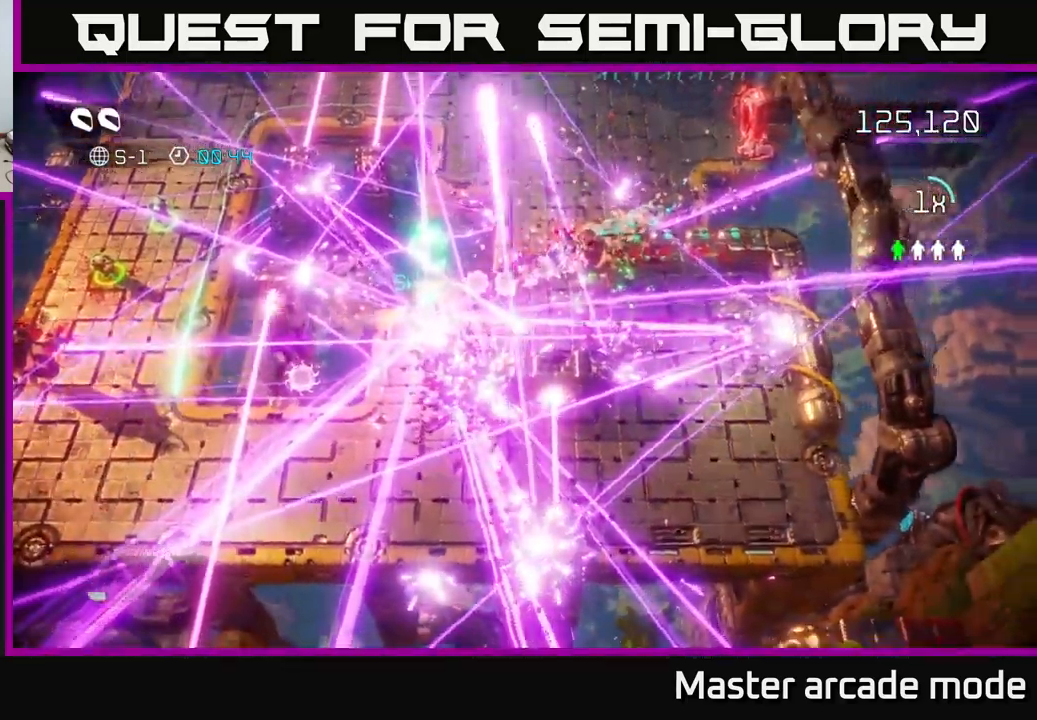
{"buttons": [], "left_stick": "center", "right_stick": "center", "events": []}
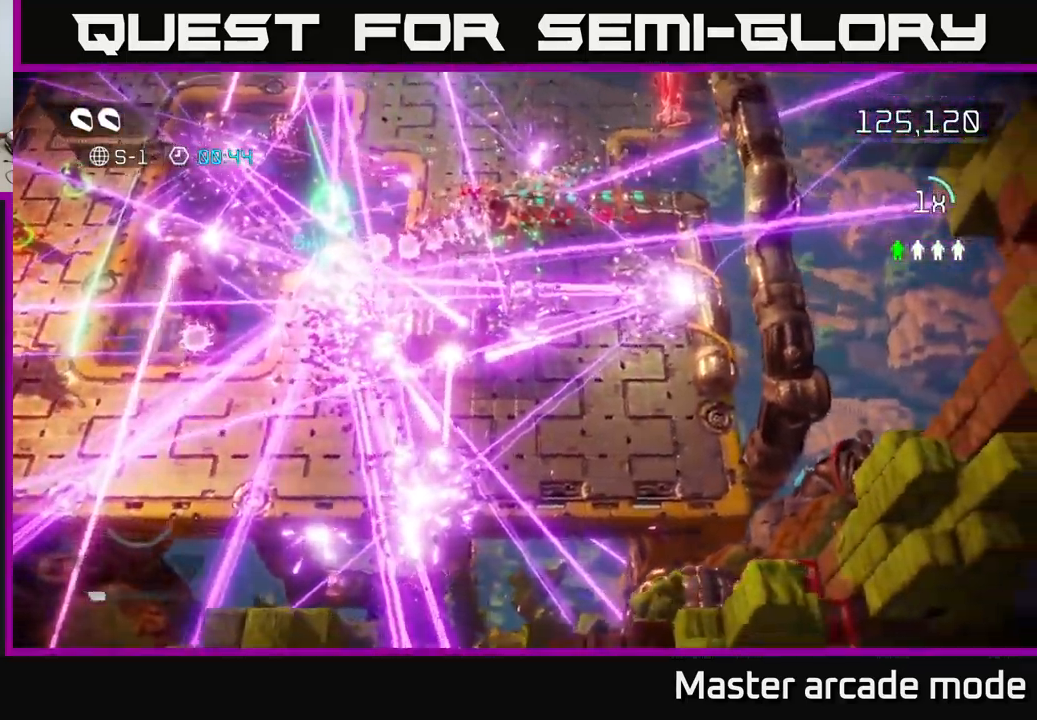
{"buttons": [], "left_stick": "up-left", "right_stick": "up-left", "events": [[67, "right_stick", "up-left"], [134, "left_stick", "up-left"]]}
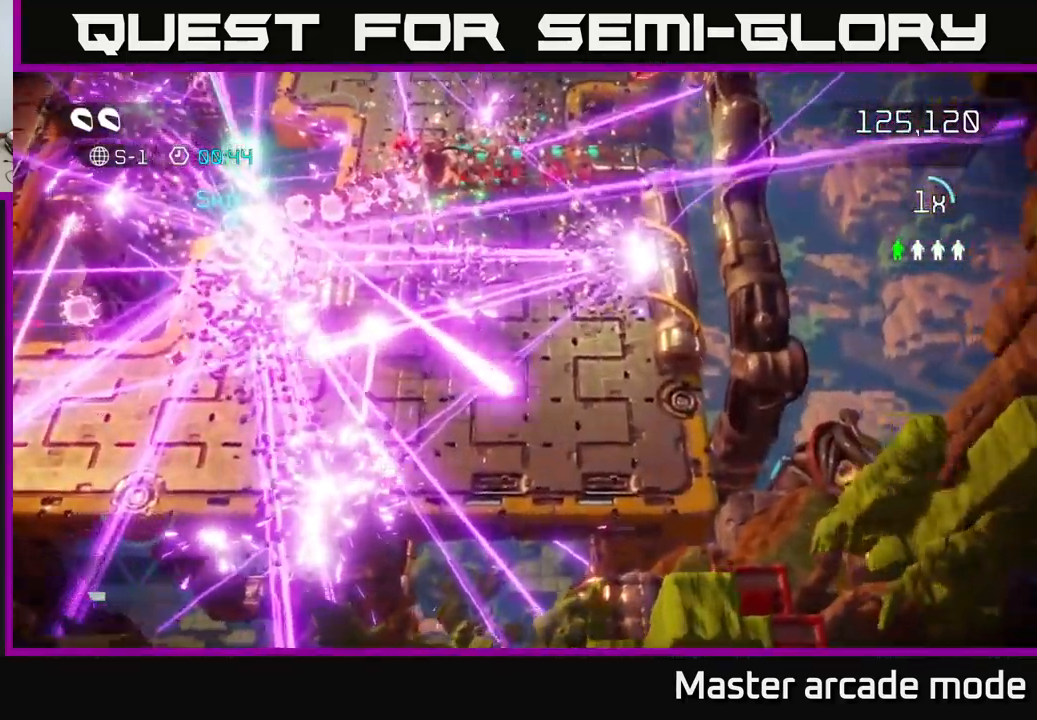
{"buttons": [], "left_stick": "up-left", "right_stick": "up", "events": [[467, "right_stick", "up"]]}
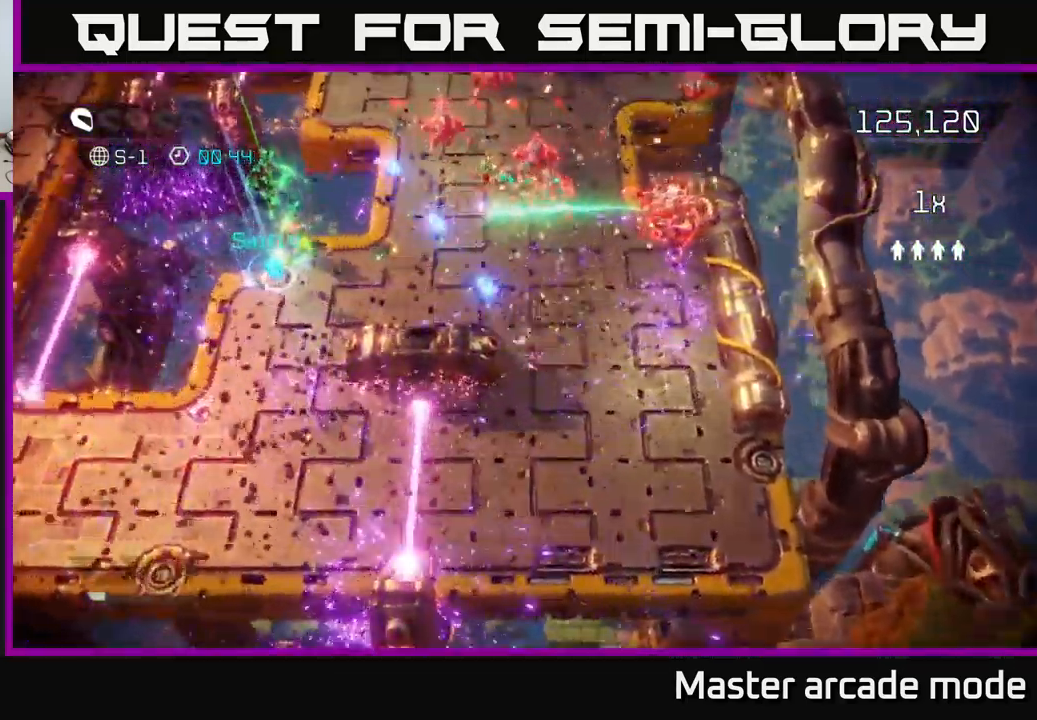
{"buttons": [], "left_stick": "left", "right_stick": "up-right", "events": [[117, "right_stick", "up-right"], [367, "left_stick", "left"]]}
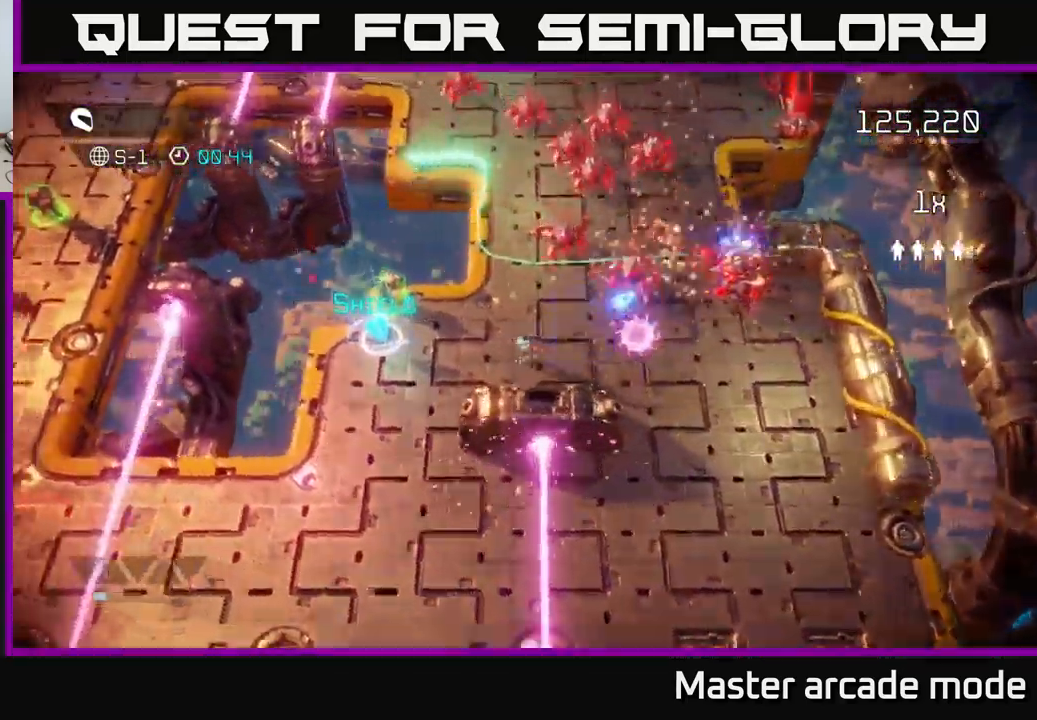
{"buttons": [], "left_stick": "up-left", "right_stick": "up-right", "events": [[467, "left_stick", "up-left"]]}